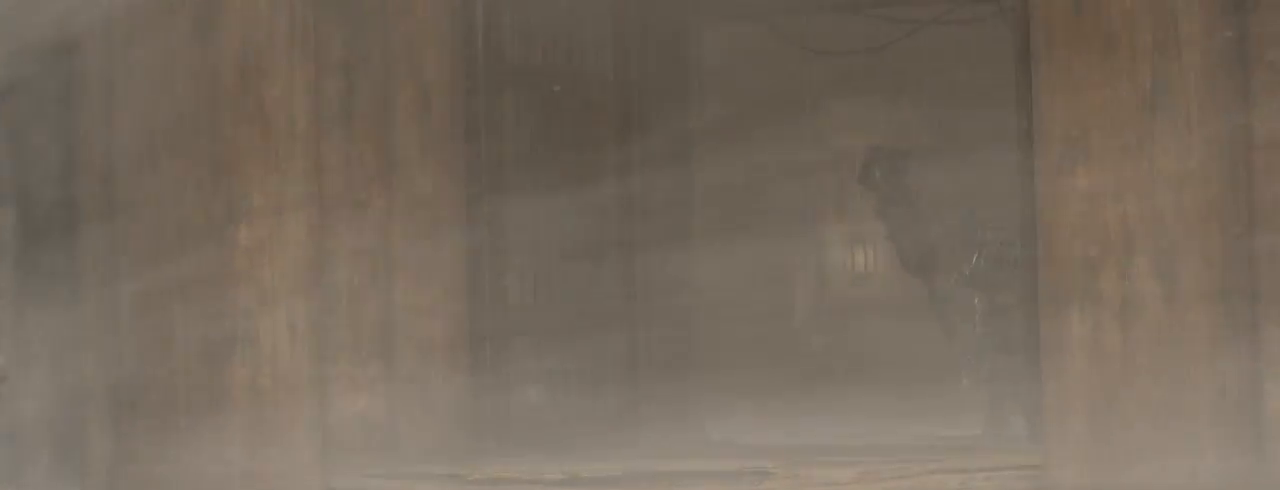
Gameplay with keyboard and mouse; each line is a JSON object with the keys and mouse buttons held at the frame after it. "events" lists presses ("down") and releases ("up") of "1", "2", "3", "4", "5", "6", "7", "a", "alt", "b", "c", "ctrl", "d", "e", "escape", "f", "g", "h", "q", "r", "s", "shift", "space", "t", "tilde", "v", "w", "x", "y", "z", "mouse_left", "mouse_middle", "mouse_right", "mouse_mb4", "mouse_mb5", "mouse_wheel_up" and "mouse_wheel_down" between this image and that frame as [ms after this image, input, new state], when the widget could be followed in between. "mouse_left", "mouse_middle", "mouse_right", "mouse_mb4", "mouse_mb5", "mouse_wheel_up", "mouse_wheel_down" = the "left", "middle", "right", "mb4", "mb5", "wheel_up", "wheel_down" buttons of the "mouse" list. No other keys are recorded. Not read: mouse_move.
{"keys": ["space"], "mouse": [], "events": [[100, "space", "down"], [167, "space", "up"], [234, "space", "down"], [267, "space", "up"], [367, "space", "down"], [400, "space", "up"], [500, "space", "down"]]}
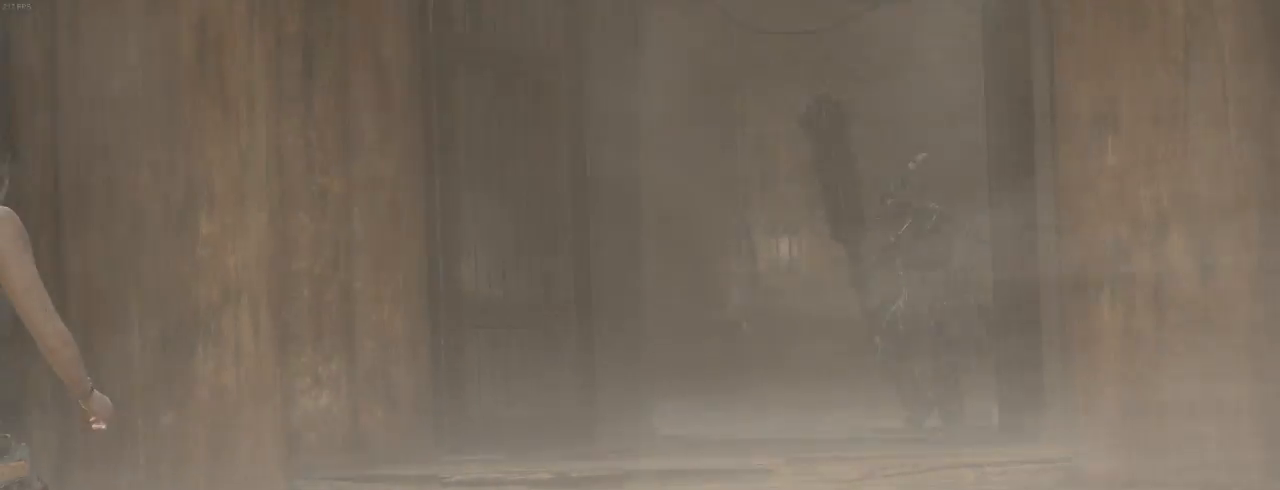
{"keys": [], "mouse": [], "events": [[34, "space", "up"], [134, "space", "down"], [200, "space", "up"], [267, "space", "down"], [334, "space", "up"], [400, "space", "down"], [500, "space", "up"]]}
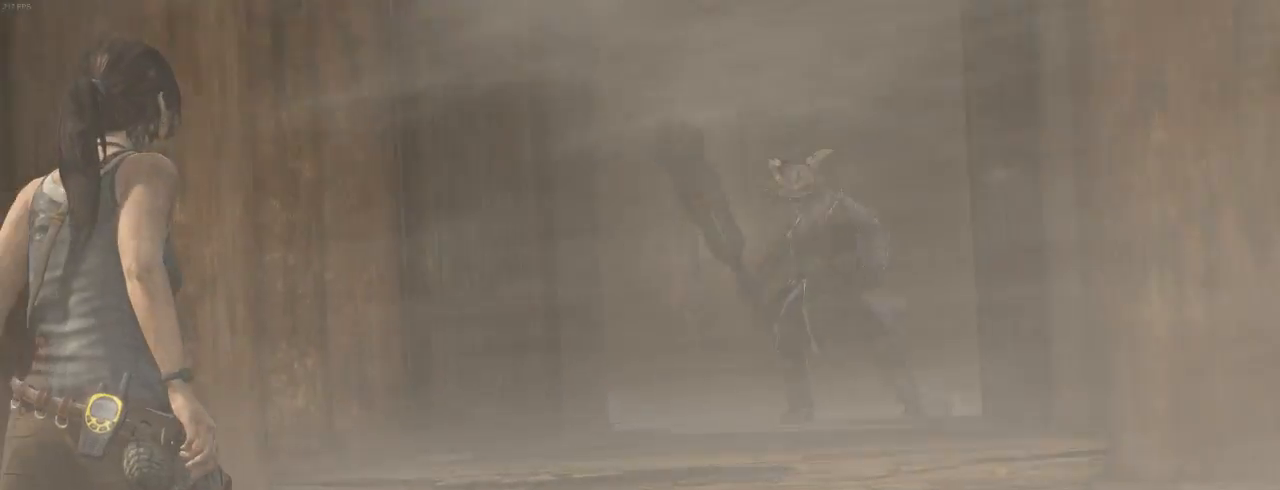
{"keys": [], "mouse": [], "events": [[34, "space", "down"], [234, "space", "up"], [300, "space", "down"], [367, "space", "up"], [434, "space", "down"], [467, "space", "up"]]}
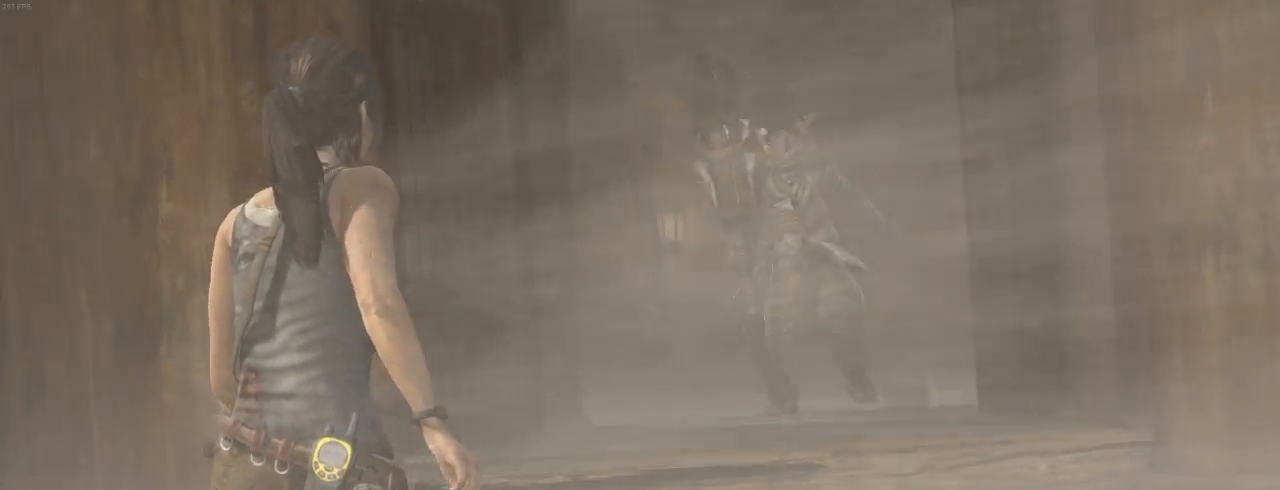
{"keys": ["space"], "mouse": [], "events": [[67, "space", "down"], [100, "space", "up"], [200, "space", "down"], [234, "space", "up"], [334, "space", "down"], [367, "space", "up"], [467, "space", "down"]]}
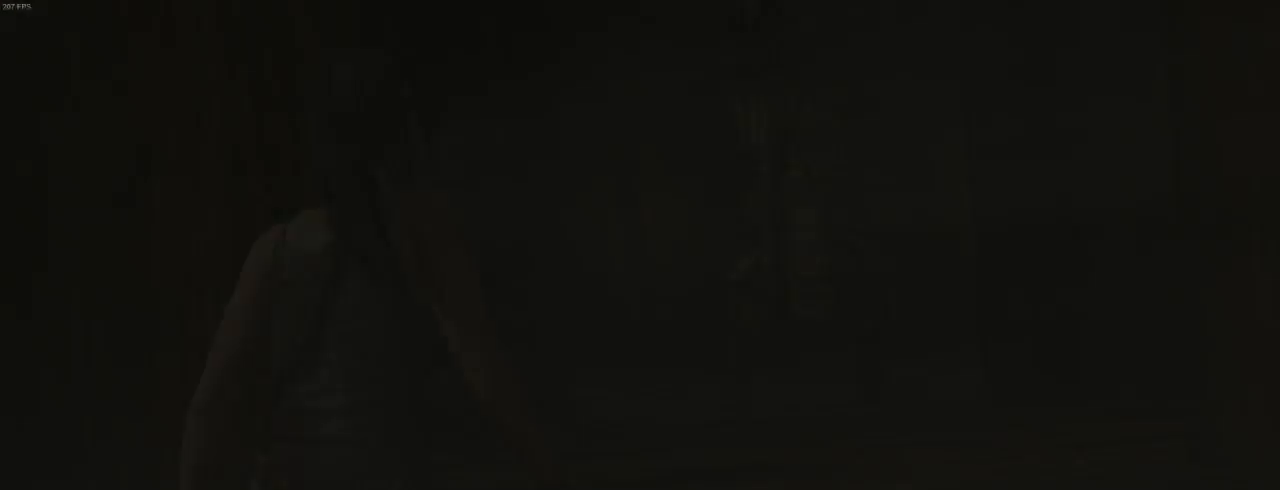
{"keys": ["z"], "mouse": [], "events": [[67, "space", "up"], [300, "e", "down"], [300, "z", "down"], [434, "e", "up"]]}
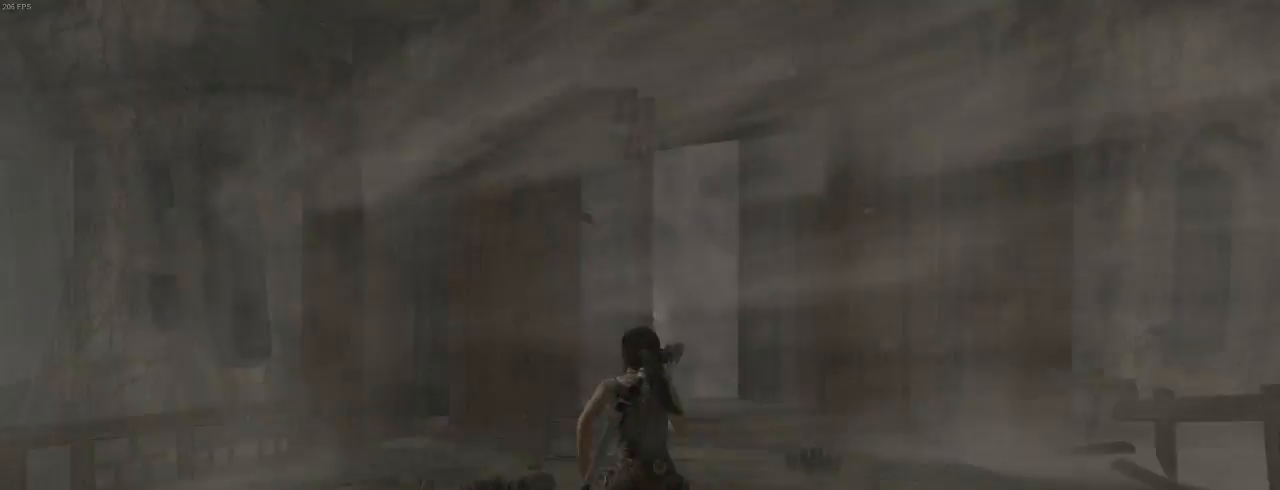
{"keys": ["d", "z"], "mouse": [], "events": [[234, "mouse_wheel_down", "down"], [367, "mouse_wheel_down", "up"], [400, "d", "down"]]}
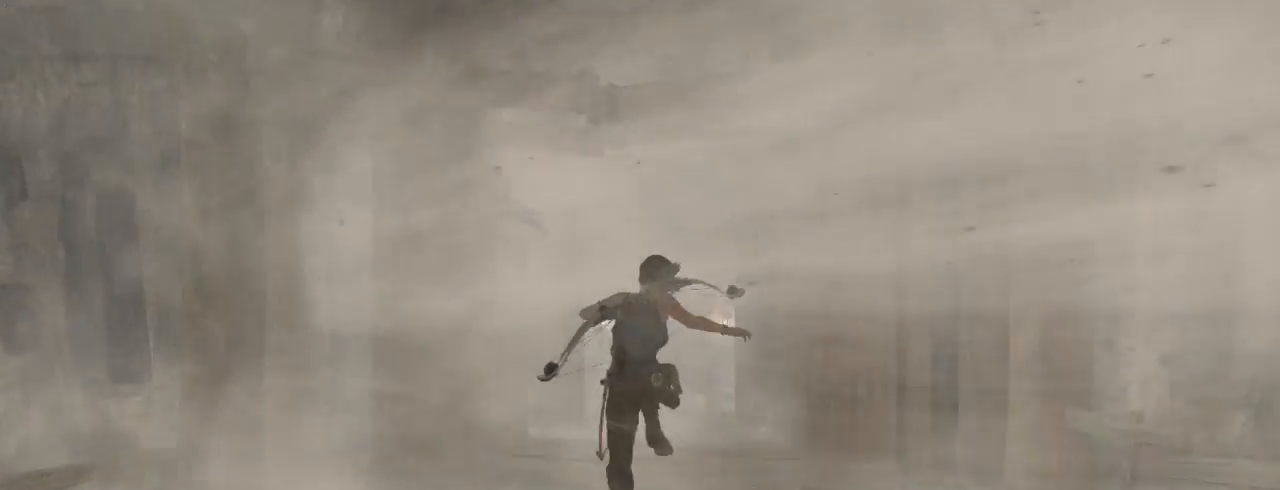
{"keys": ["z"], "mouse": [], "events": [[67, "d", "up"], [334, "shift", "down"], [434, "shift", "up"]]}
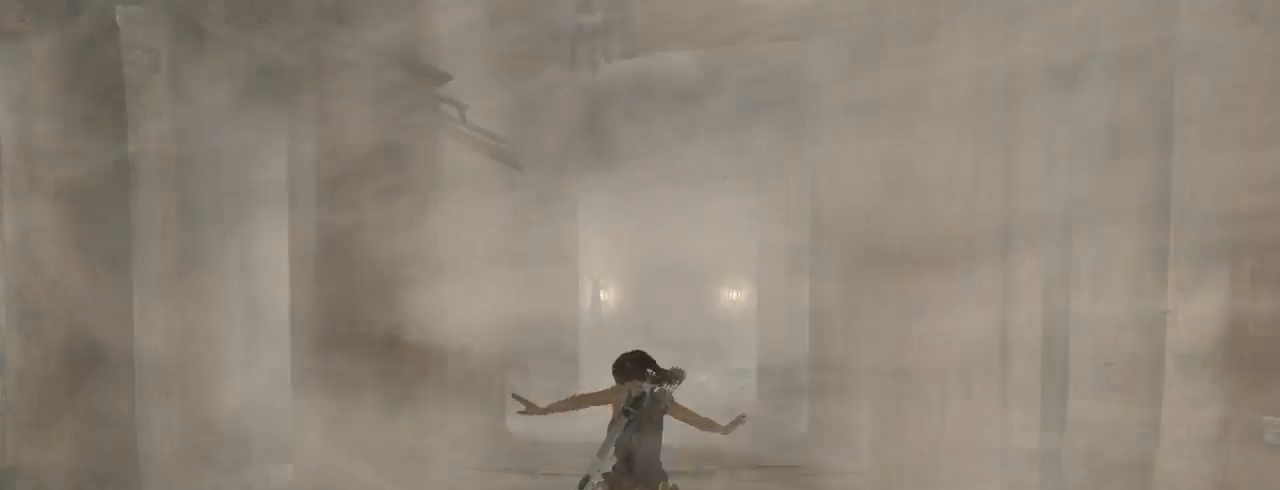
{"keys": ["d", "z"], "mouse": [], "events": [[67, "shift", "down"], [167, "shift", "up"], [200, "d", "down"], [267, "mouse_wheel_down", "down"], [300, "d", "up"], [300, "shift", "down"], [400, "d", "down"], [400, "mouse_wheel_down", "up"], [400, "shift", "up"]]}
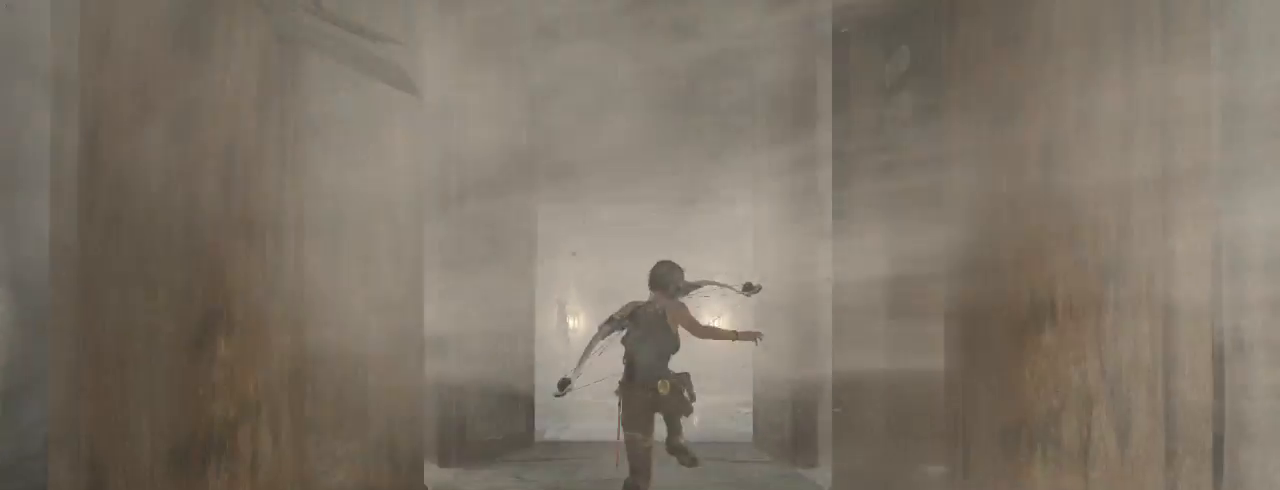
{"keys": ["shift", "z"], "mouse": [], "events": [[34, "d", "up"], [67, "shift", "down"], [167, "shift", "up"], [267, "shift", "down"], [367, "shift", "up"], [467, "shift", "down"]]}
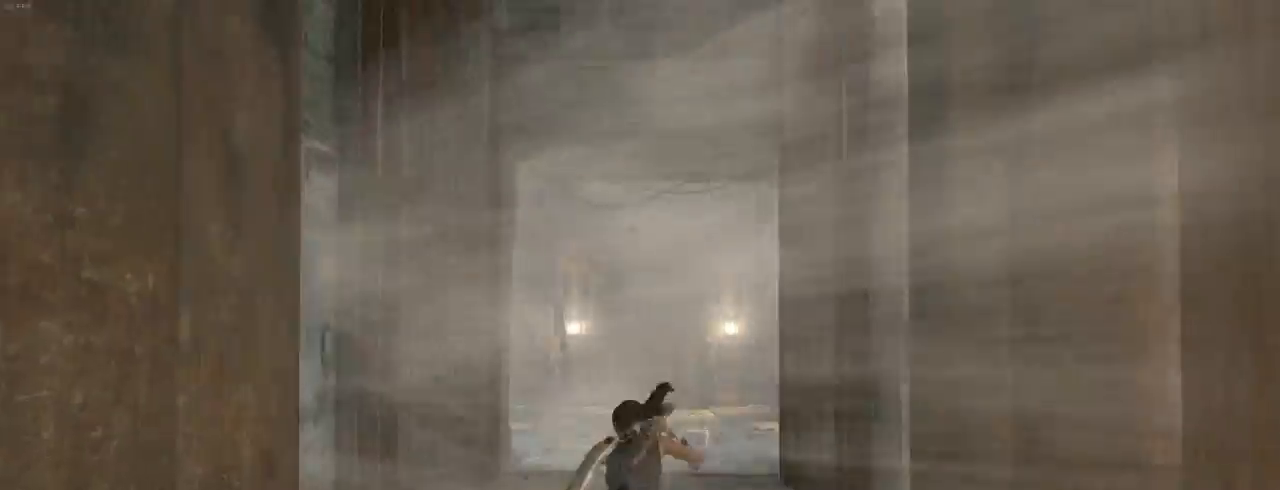
{"keys": ["z"], "mouse": [], "events": [[34, "shift", "up"], [167, "shift", "down"], [234, "shift", "up"], [334, "shift", "down"], [400, "shift", "up"]]}
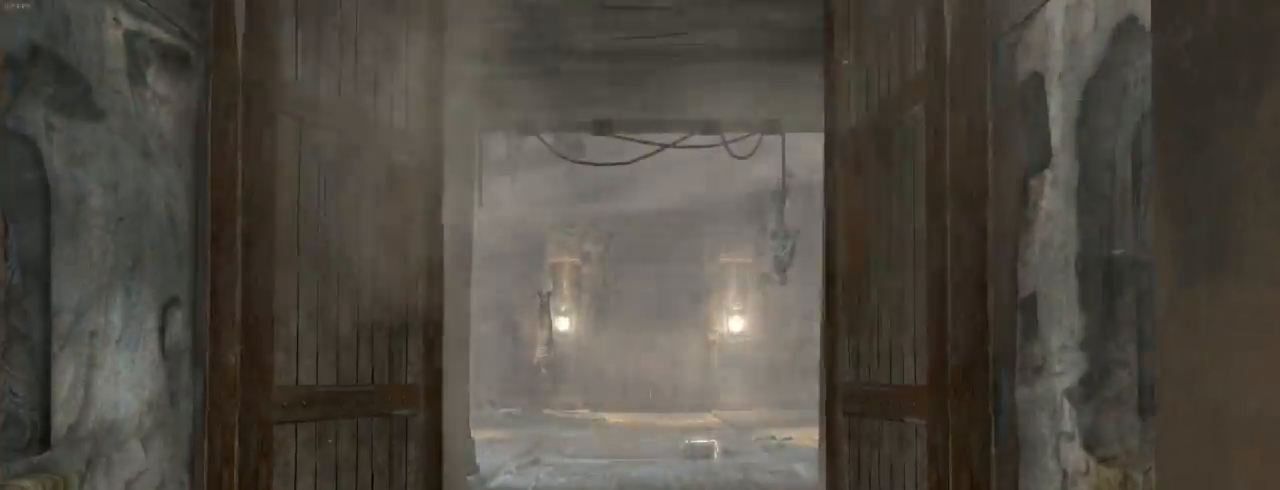
{"keys": ["shift", "z"], "mouse": [], "events": [[34, "shift", "down"], [100, "shift", "up"], [234, "shift", "down"], [300, "shift", "up"], [434, "shift", "down"]]}
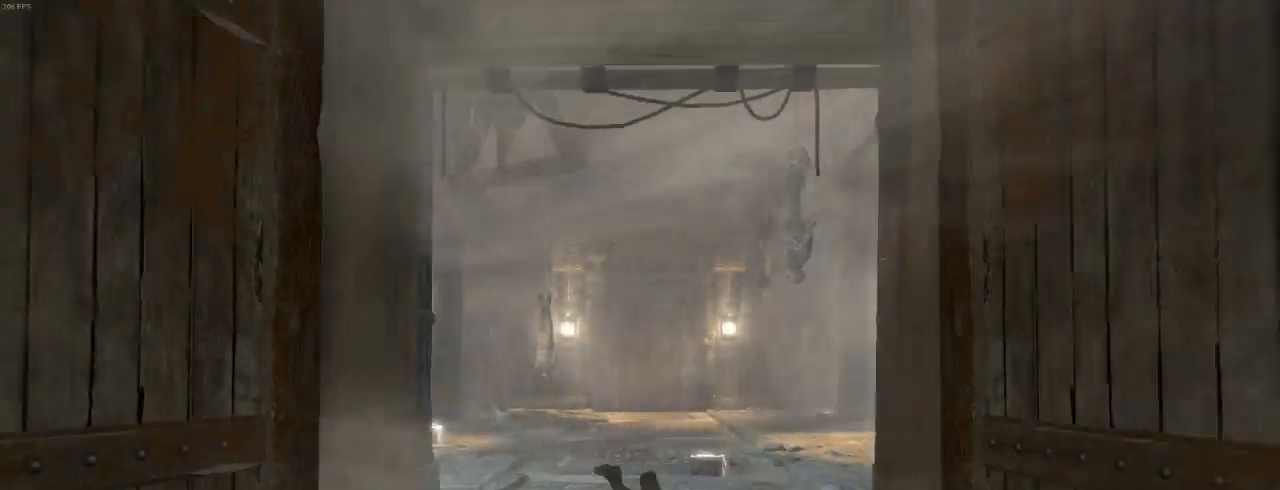
{"keys": ["z"], "mouse": [], "events": [[34, "shift", "up"], [200, "shift", "down"], [267, "shift", "up"], [367, "shift", "down"], [467, "shift", "up"]]}
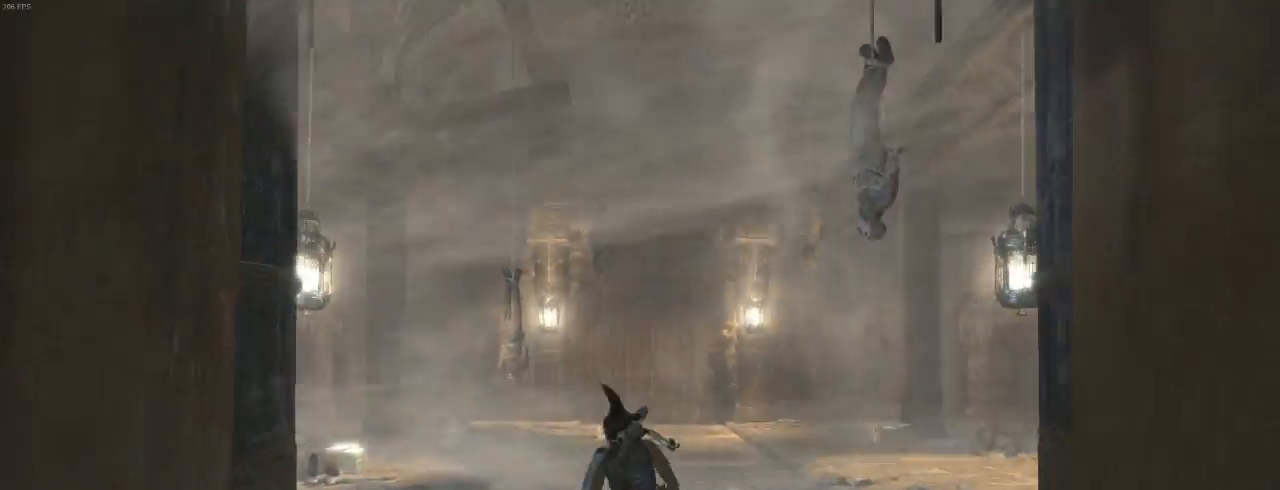
{"keys": ["z"], "mouse": [], "events": [[67, "shift", "down"], [134, "shift", "up"], [267, "shift", "down"], [334, "shift", "up"]]}
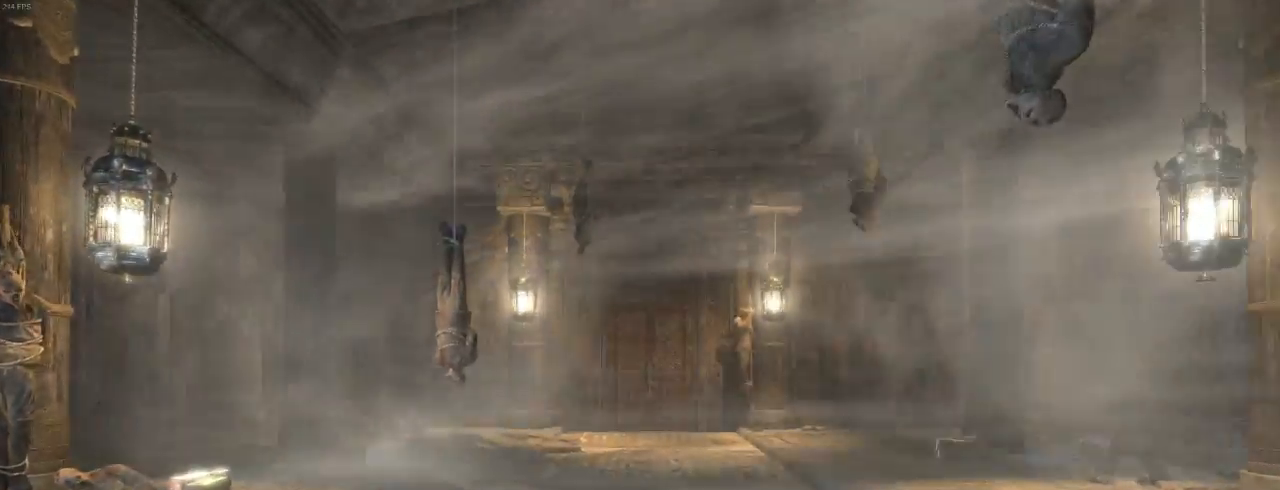
{"keys": ["z"], "mouse": [], "events": [[167, "shift", "down"], [234, "shift", "up"], [334, "shift", "down"], [434, "shift", "up"]]}
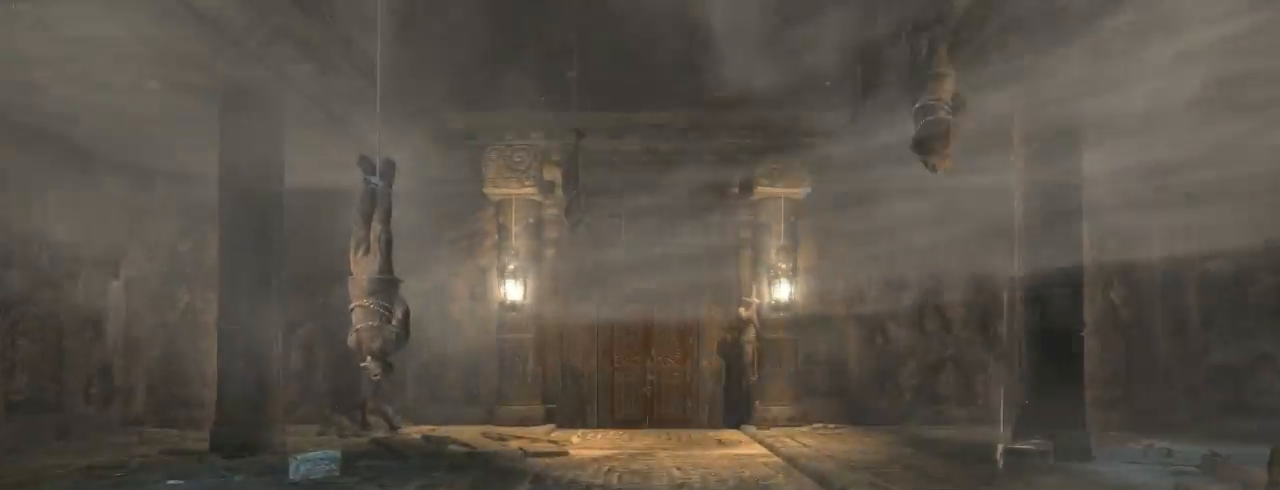
{"keys": ["shift", "z"], "mouse": [], "events": [[67, "shift", "down"], [167, "shift", "up"], [267, "shift", "down"], [367, "shift", "up"], [467, "shift", "down"]]}
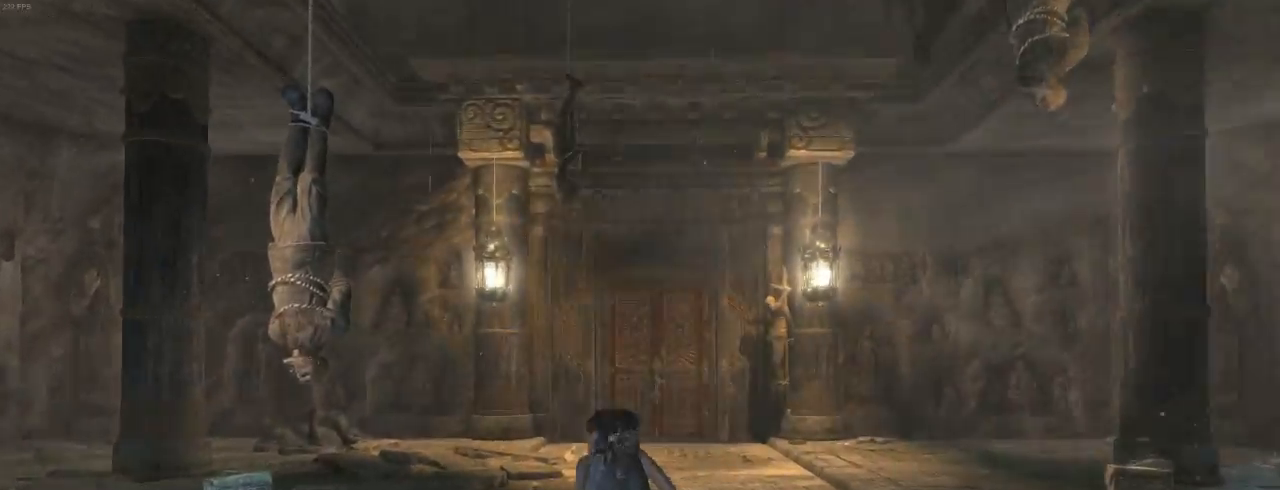
{"keys": ["shift", "z"], "mouse": [], "events": [[134, "shift", "up"], [267, "shift", "down"], [367, "shift", "up"], [467, "shift", "down"]]}
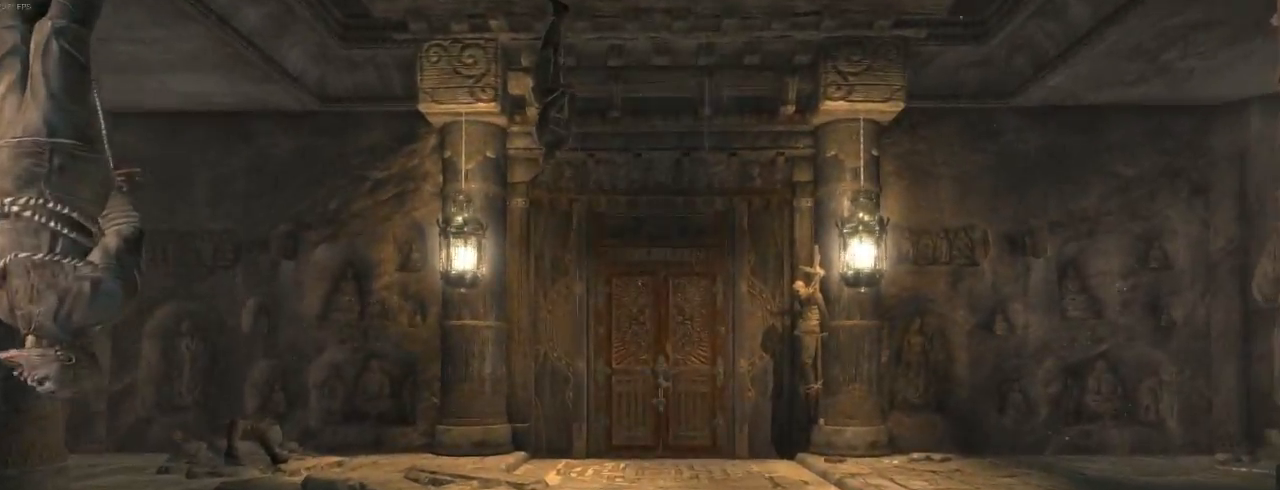
{"keys": ["z"], "mouse": [], "events": [[67, "shift", "up"], [400, "shift", "down"], [500, "shift", "up"]]}
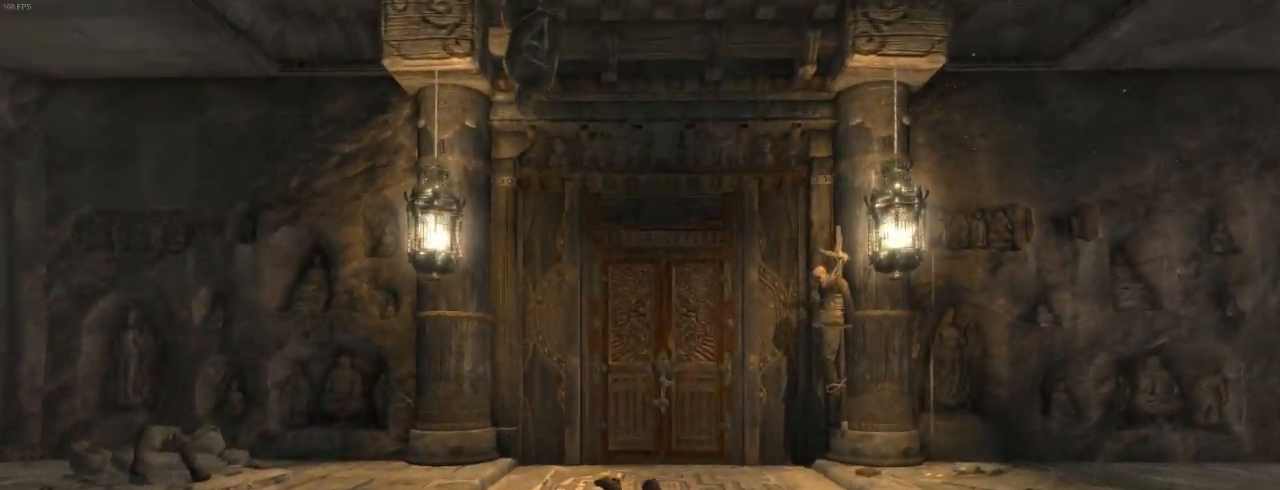
{"keys": ["z"], "mouse": [], "events": [[134, "shift", "down"], [200, "shift", "up"], [400, "shift", "down"], [467, "shift", "up"]]}
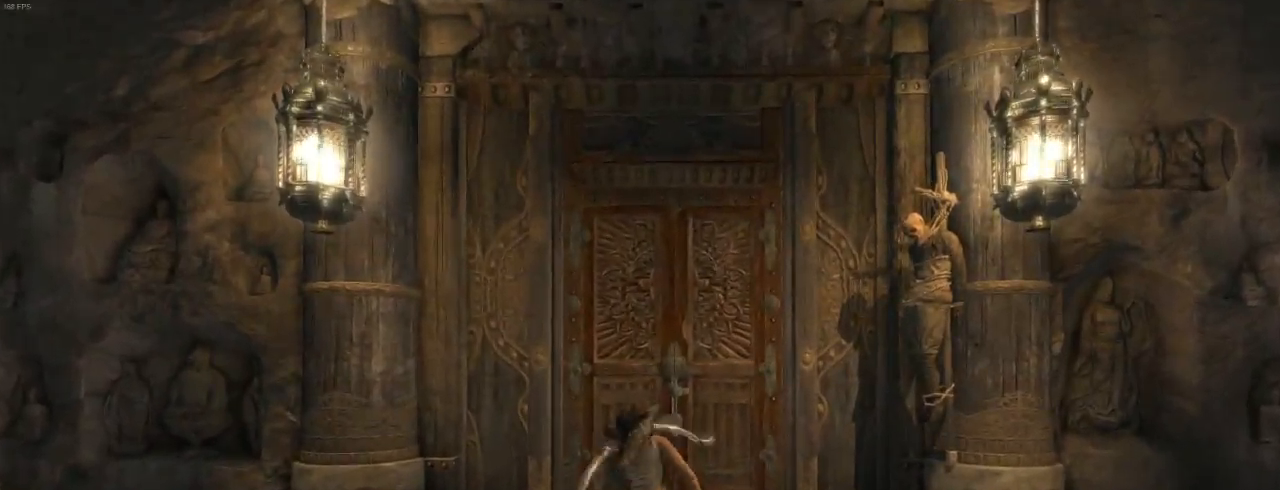
{"keys": ["z"], "mouse": [], "events": []}
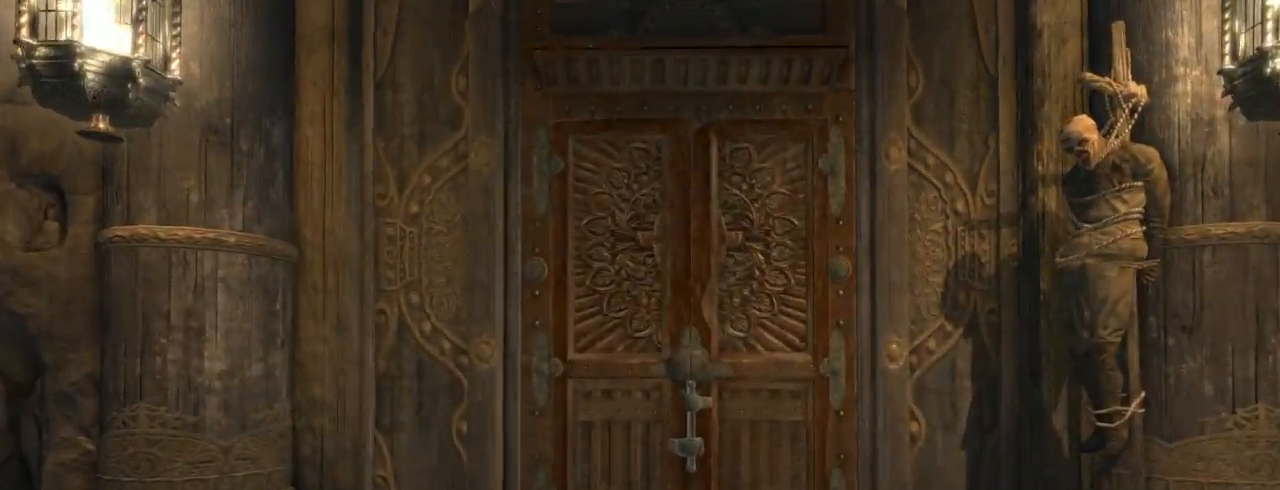
{"keys": [], "mouse": [], "events": [[100, "e", "down"], [134, "z", "up"], [167, "e", "up"]]}
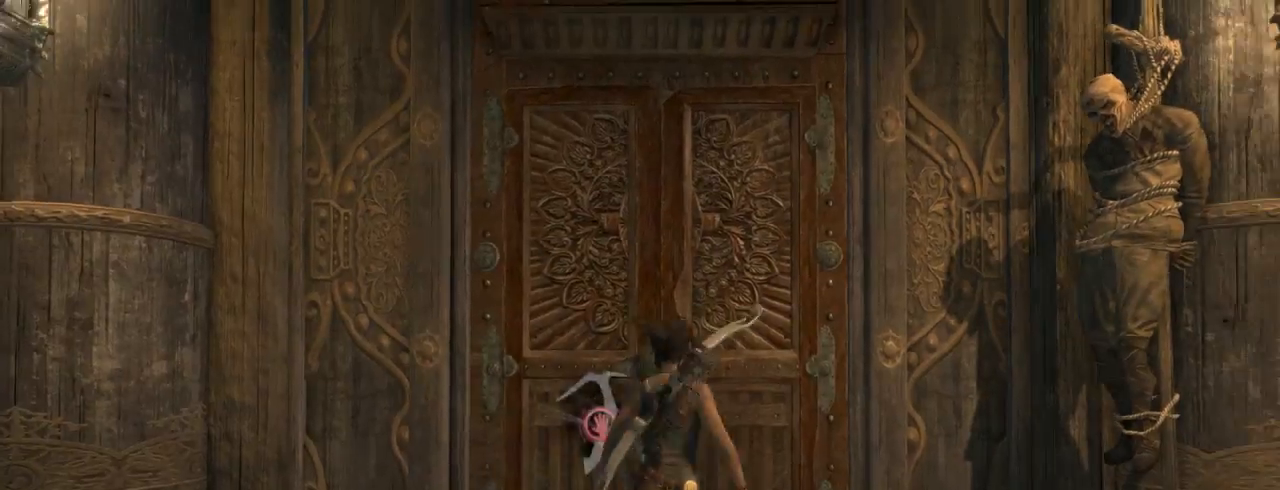
{"keys": [], "mouse": [], "events": [[100, "e", "down"], [167, "e", "up"]]}
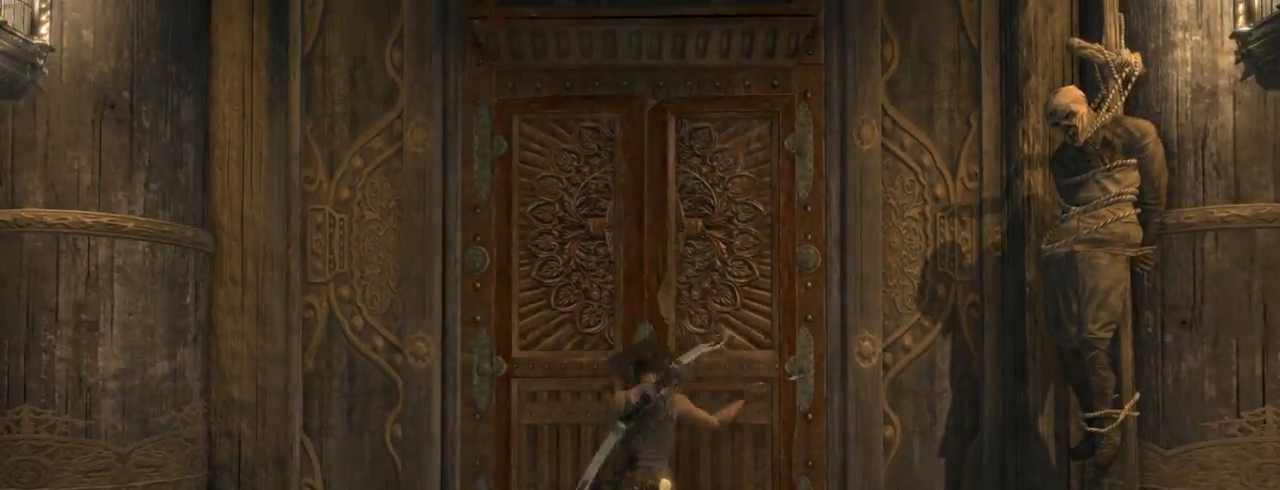
{"keys": ["e"], "mouse": [], "events": [[134, "e", "down"], [200, "e", "up"], [267, "e", "down"], [434, "e", "up"], [500, "e", "down"]]}
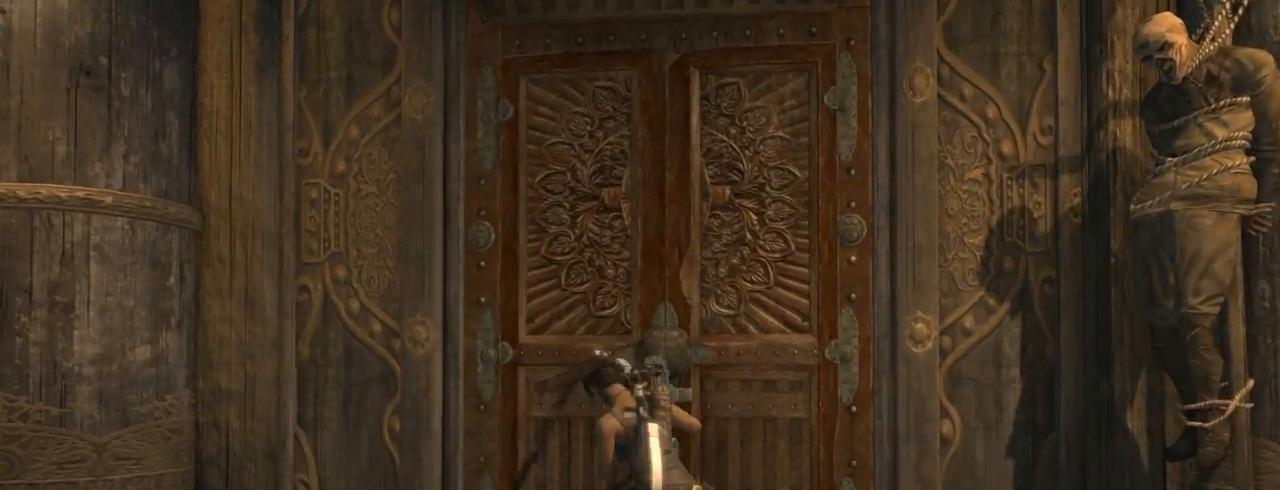
{"keys": [], "mouse": [], "events": [[67, "e", "up"], [400, "e", "down"], [467, "e", "up"]]}
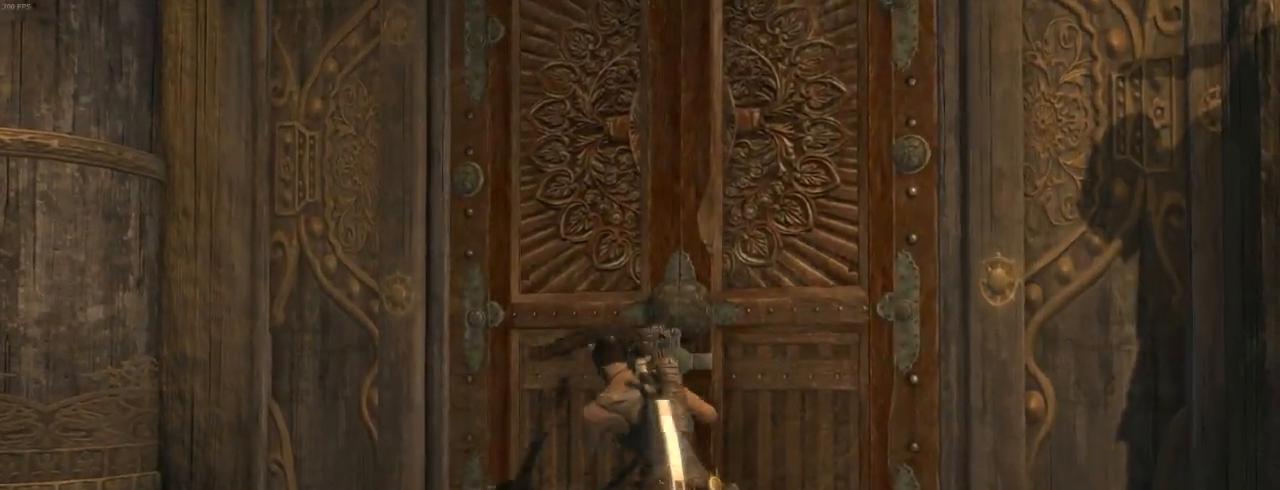
{"keys": [], "mouse": [], "events": [[34, "e", "down"], [100, "e", "up"], [167, "e", "down"], [234, "e", "up"], [400, "e", "down"], [467, "e", "up"]]}
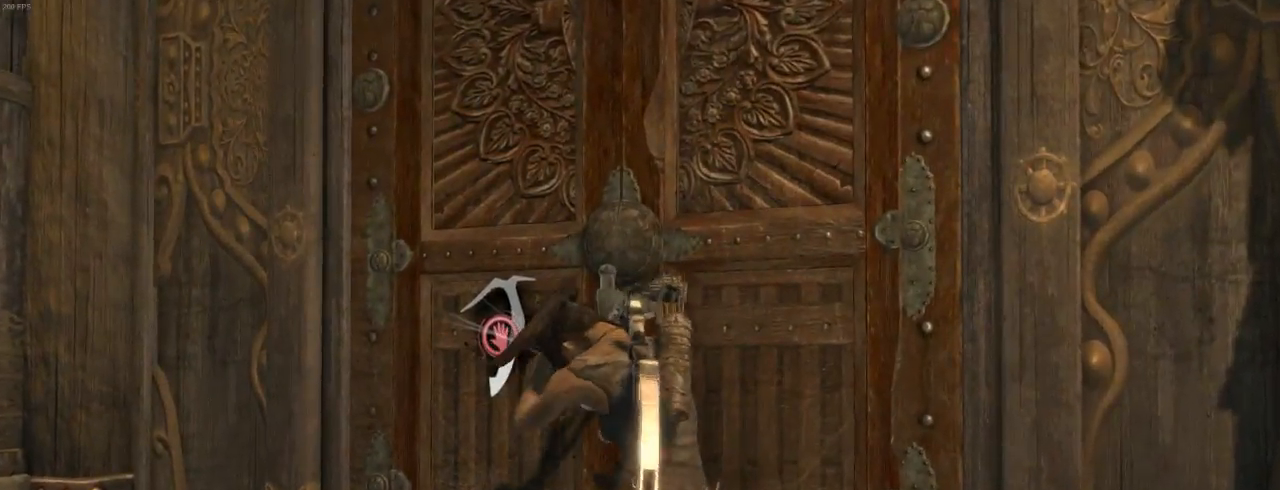
{"keys": [], "mouse": [], "events": []}
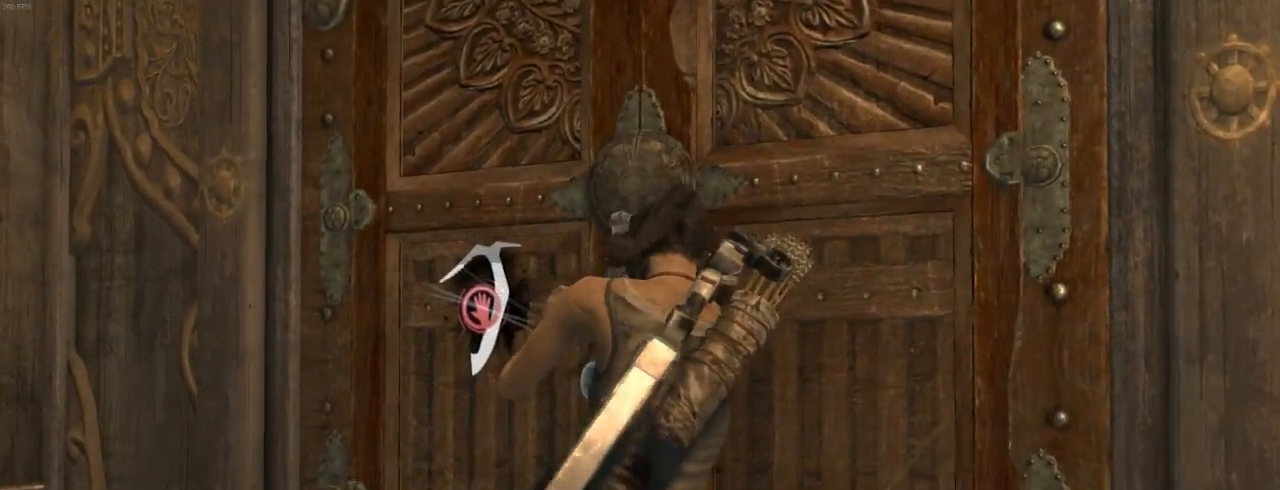
{"keys": ["e"], "mouse": [], "events": [[34, "e", "down"], [100, "e", "up"], [267, "e", "down"], [434, "e", "up"], [500, "e", "down"]]}
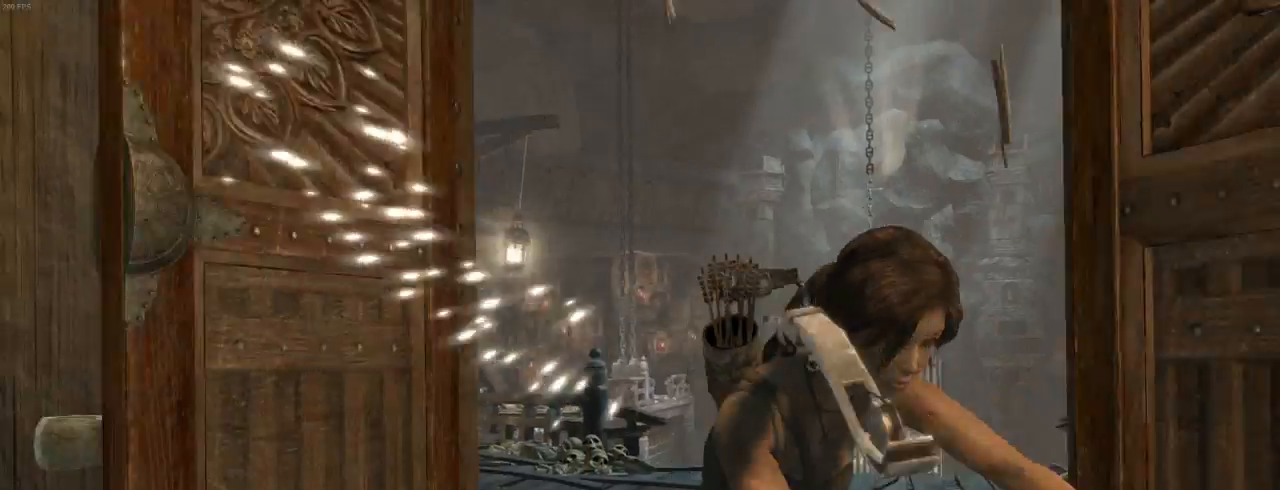
{"keys": ["z"], "mouse": [], "events": [[67, "e", "up"], [267, "z", "down"]]}
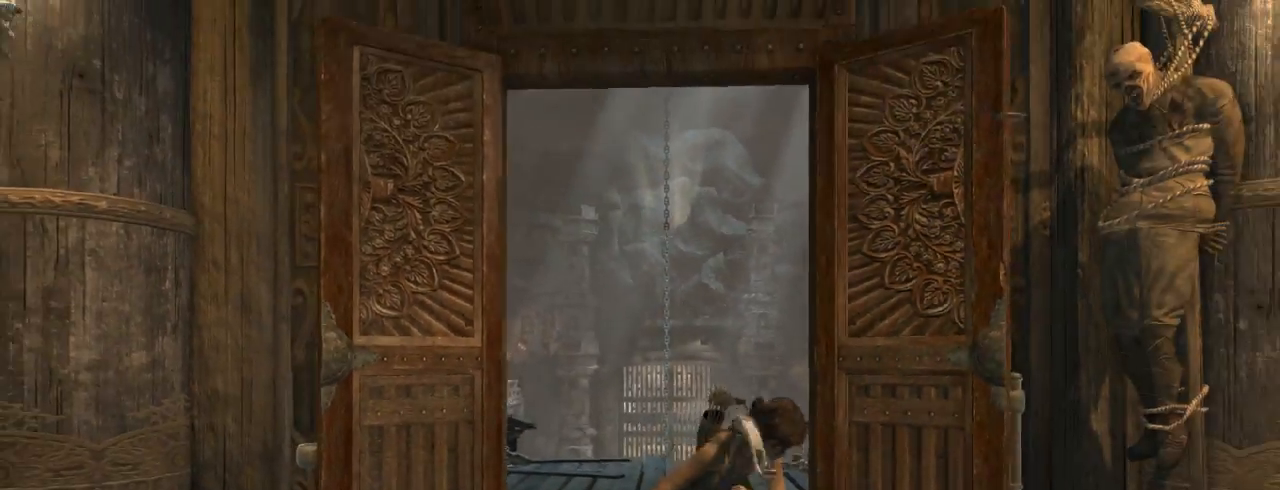
{"keys": ["z"], "mouse": [], "events": [[334, "q", "down"], [434, "q", "up"]]}